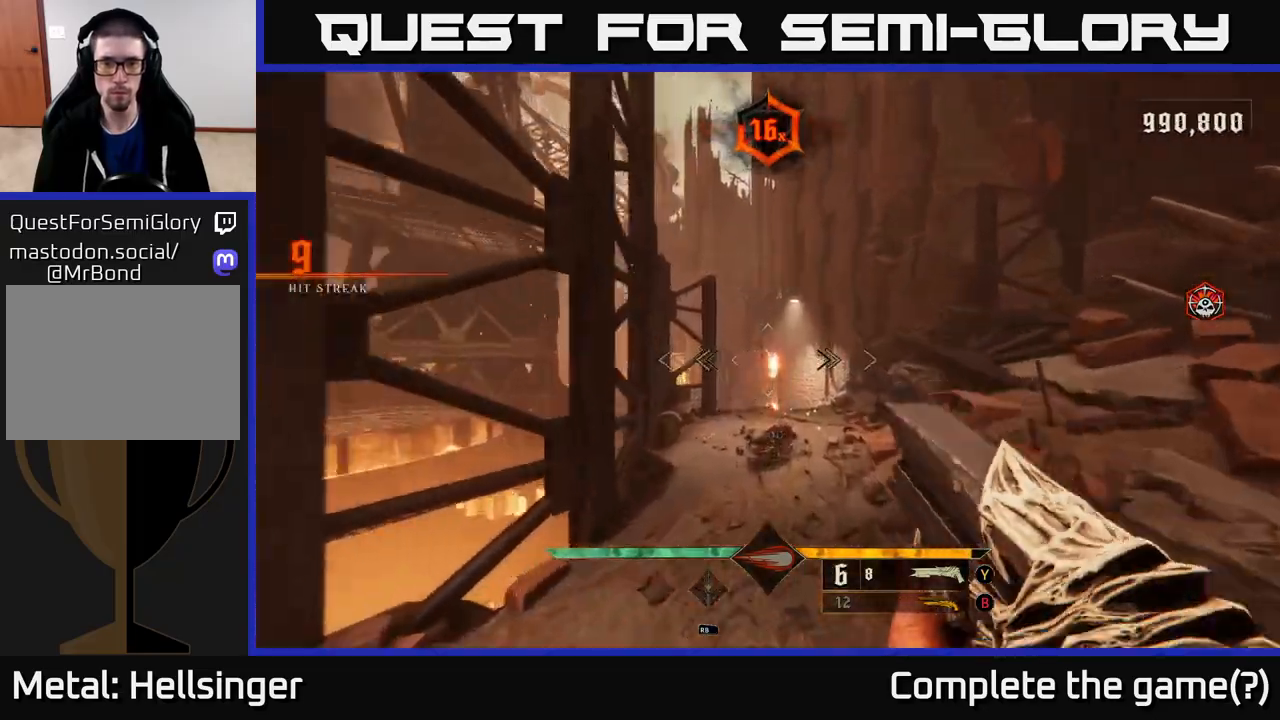
Gameplay with a controller (Xbox layout); each line is a JSON object with the inputs held at the frame after it. "events" lists button and stick changes between this image and that frame as [ms after this image, input, new state], when the widget could be followed in between.
{"buttons": [], "left_stick": "up-right", "right_stick": "down-left", "events": [[117, "X", "down"], [200, "X", "up"], [300, "left_stick", "up-right"], [433, "right_stick", "down-left"]]}
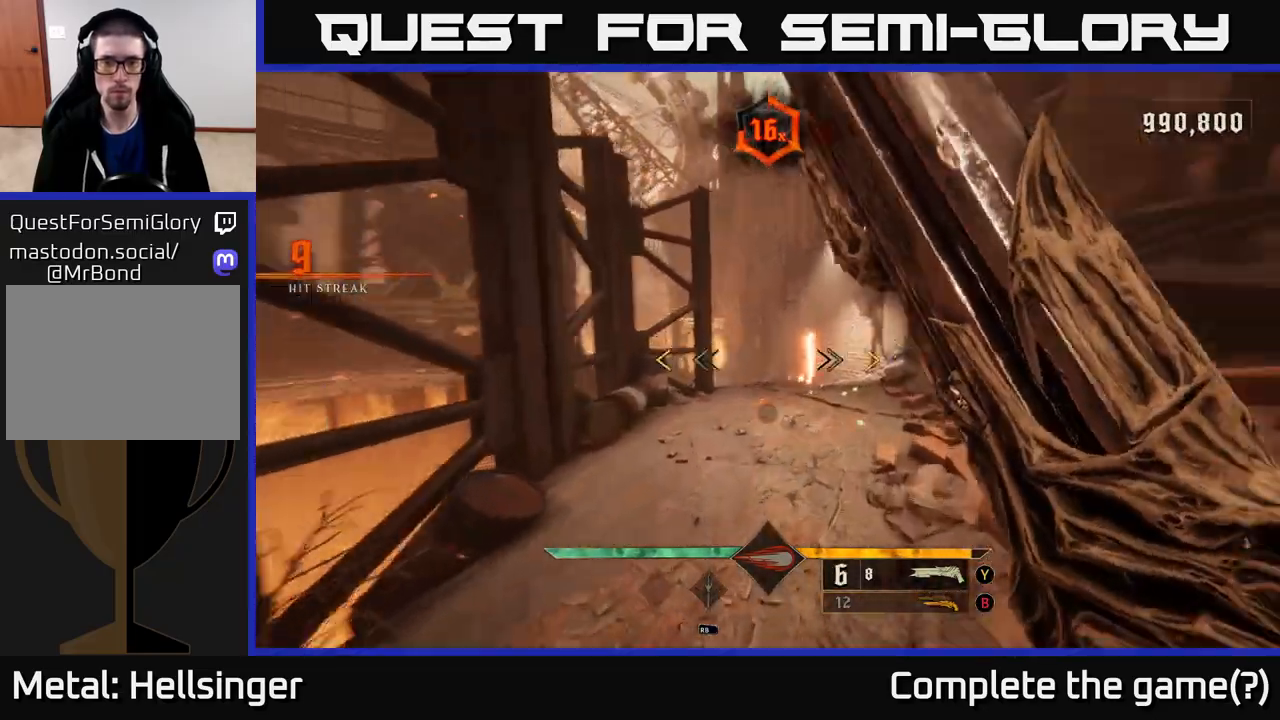
{"buttons": [], "left_stick": "up", "right_stick": "center", "events": [[67, "right_stick", "center"], [367, "left_stick", "up"]]}
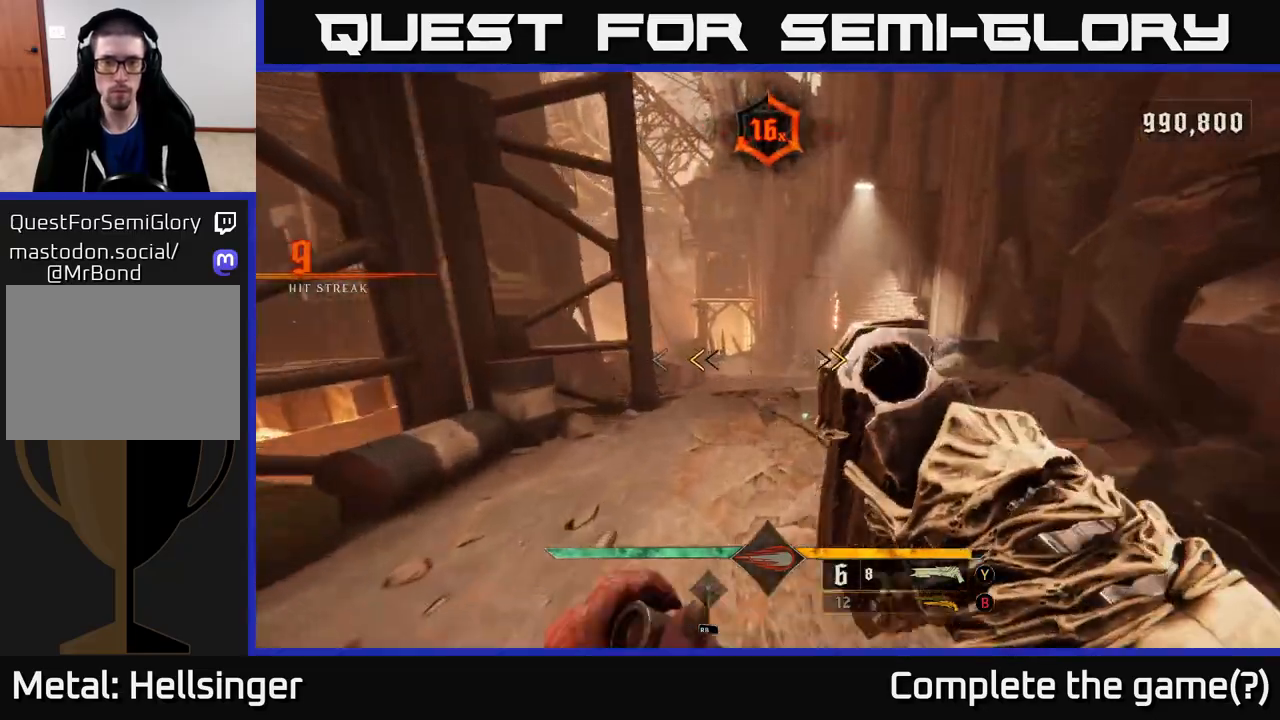
{"buttons": [], "left_stick": "down-left", "right_stick": "left", "events": [[167, "X", "down"], [217, "X", "up"], [300, "left_stick", "right"], [367, "left_stick", "down"], [383, "right_stick", "left"], [433, "left_stick", "down-left"]]}
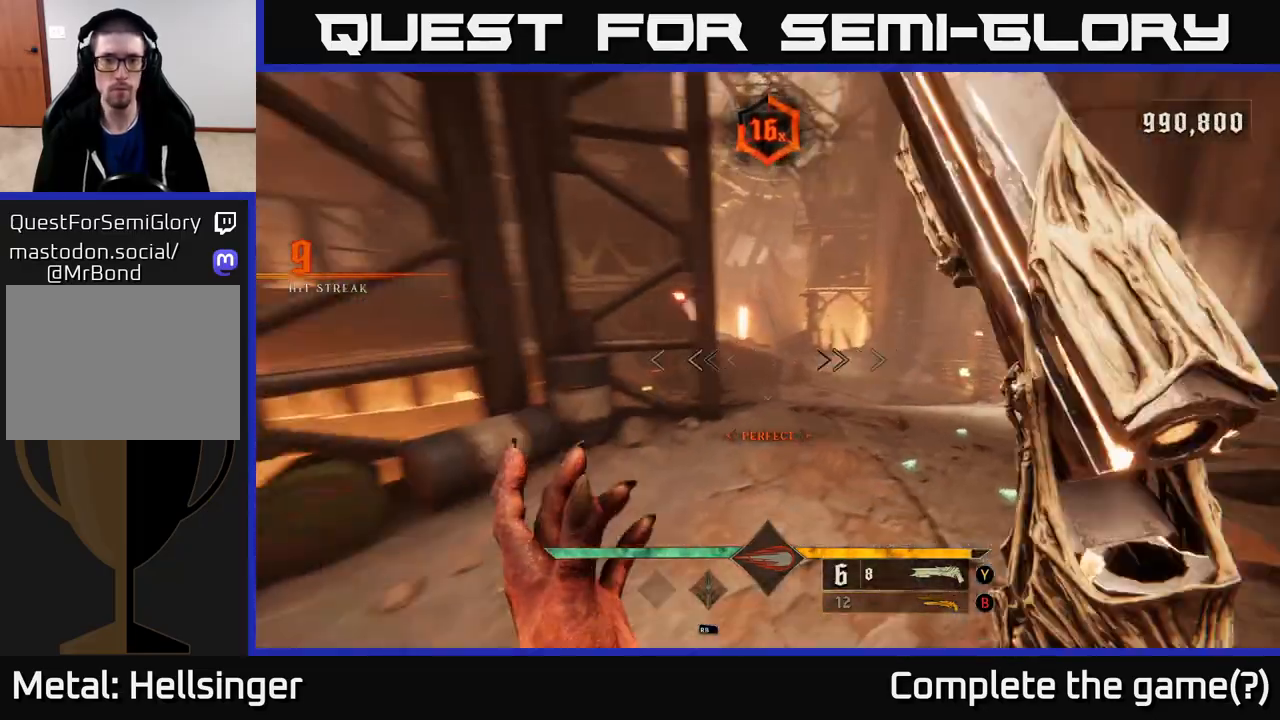
{"buttons": [], "left_stick": "left", "right_stick": "center", "events": [[450, "left_stick", "left"], [483, "right_stick", "center"]]}
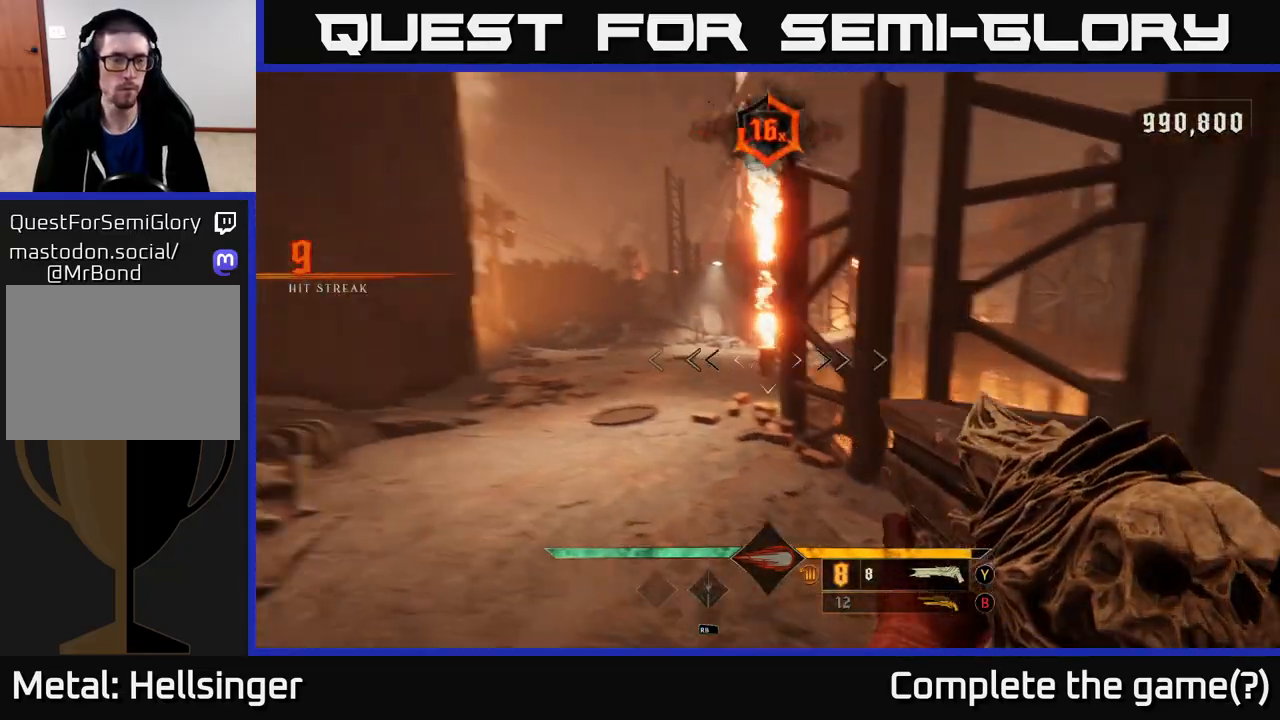
{"buttons": [], "left_stick": "up", "right_stick": "center", "events": [[133, "left_stick", "up-left"], [250, "B", "down"], [333, "B", "up"], [350, "left_stick", "up"]]}
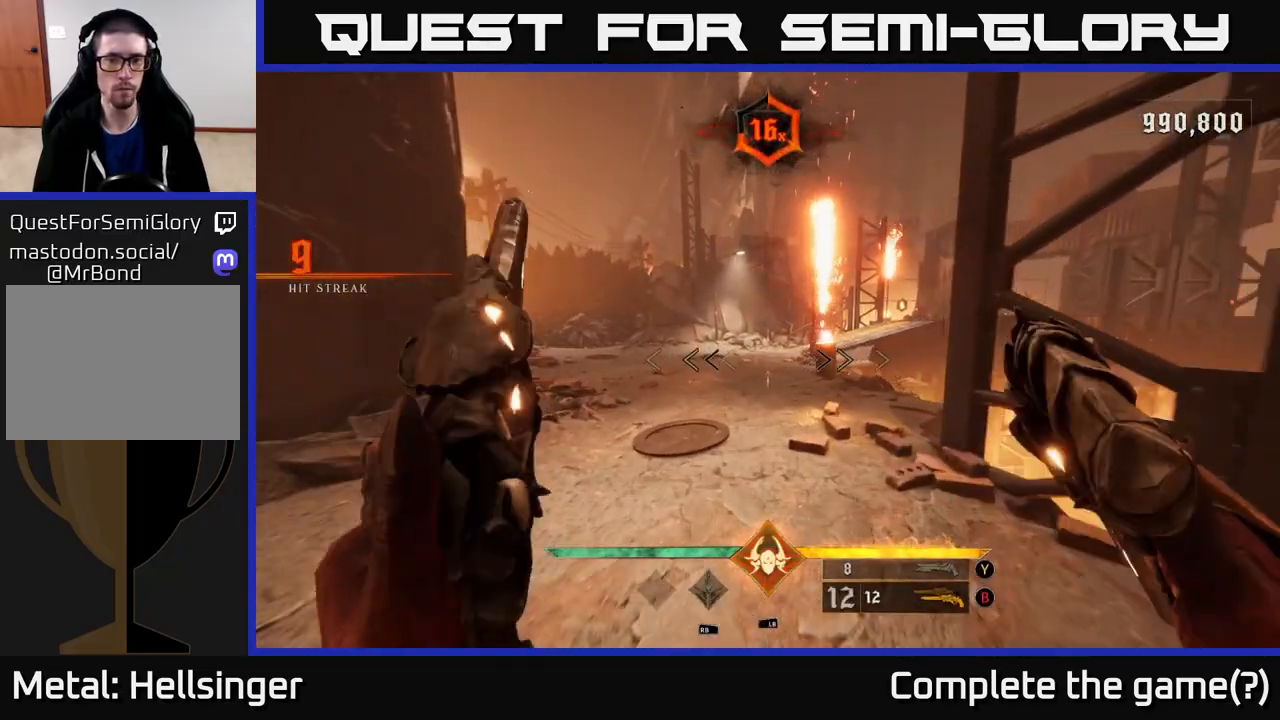
{"buttons": [], "left_stick": "left", "right_stick": "center", "events": [[83, "right_stick", "right"], [150, "left_stick", "up-left"], [267, "left_stick", "left"], [417, "right_stick", "center"]]}
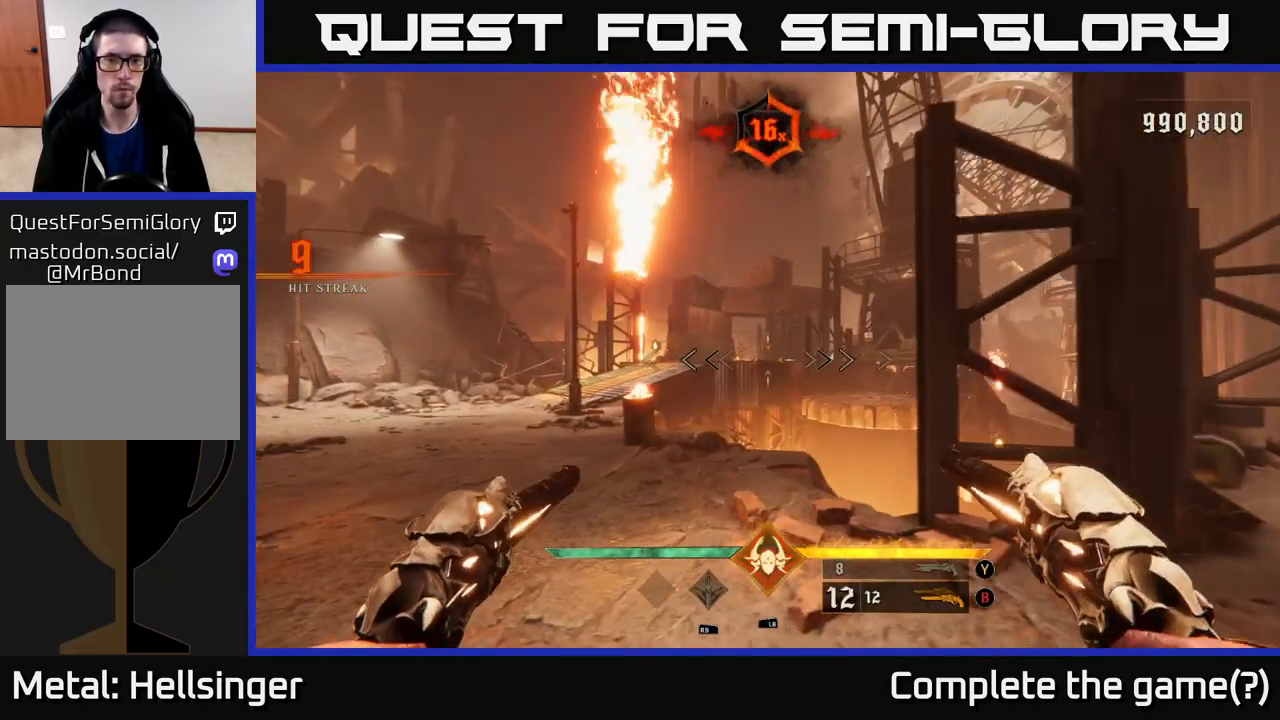
{"buttons": [], "left_stick": "up-left", "right_stick": "center", "events": [[100, "right_stick", "right"], [233, "left_stick", "right"], [417, "right_stick", "center"], [500, "left_stick", "up-left"]]}
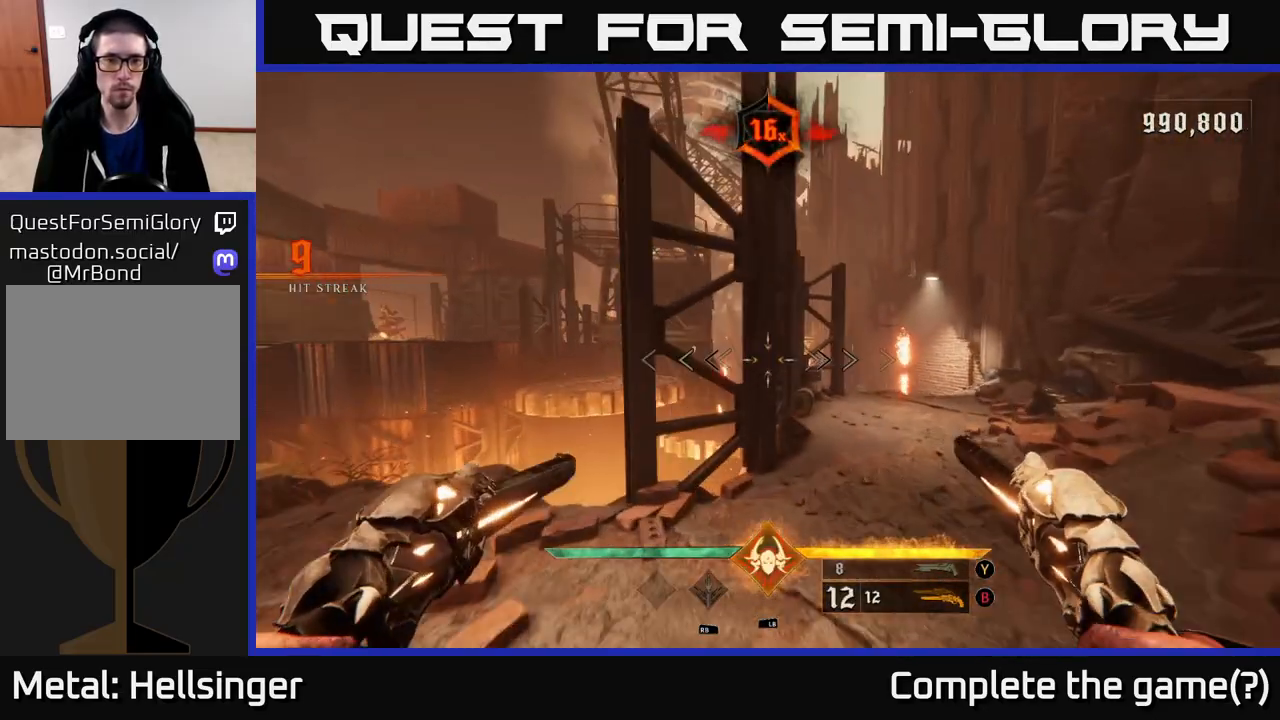
{"buttons": [], "left_stick": "right", "right_stick": "down-right", "events": [[50, "right_stick", "left"], [100, "left_stick", "left"], [250, "right_stick", "center"], [267, "left_stick", "center"], [417, "left_stick", "right"], [467, "right_stick", "down-right"]]}
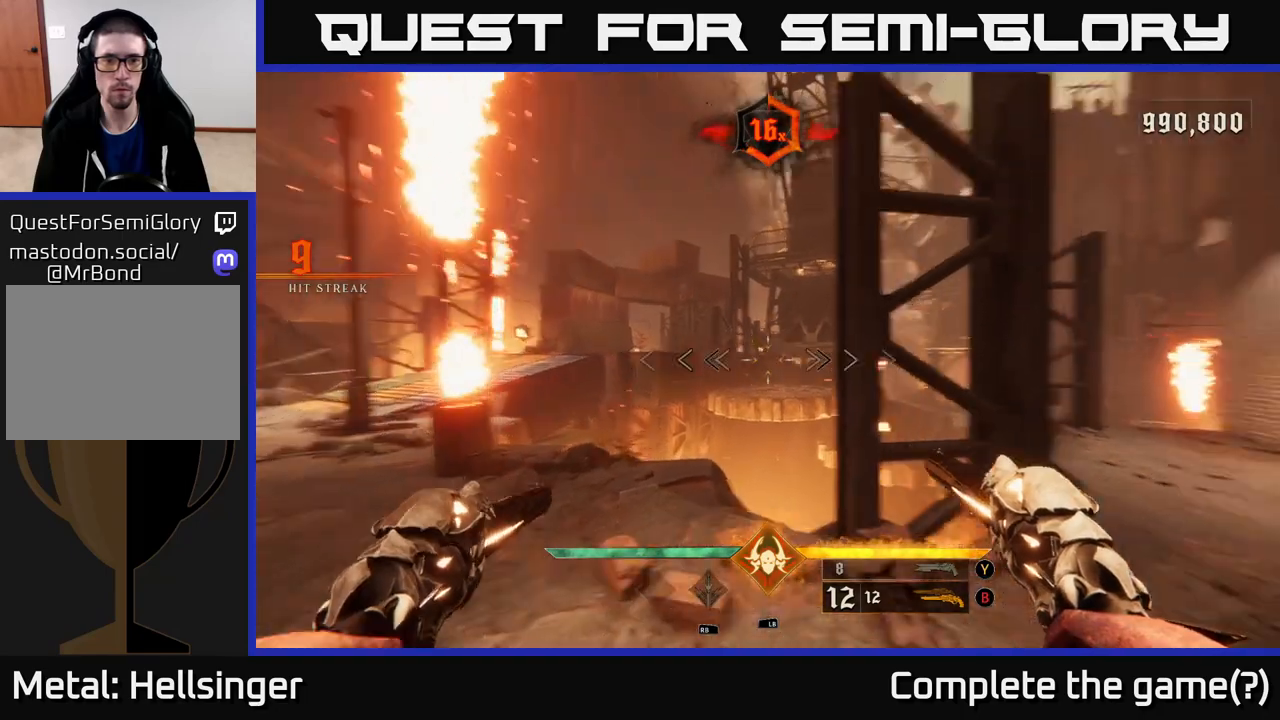
{"buttons": [], "left_stick": "up-right", "right_stick": "center", "events": [[217, "left_stick", "up-right"], [250, "right_stick", "center"], [350, "left_stick", "up"], [450, "left_stick", "up-right"]]}
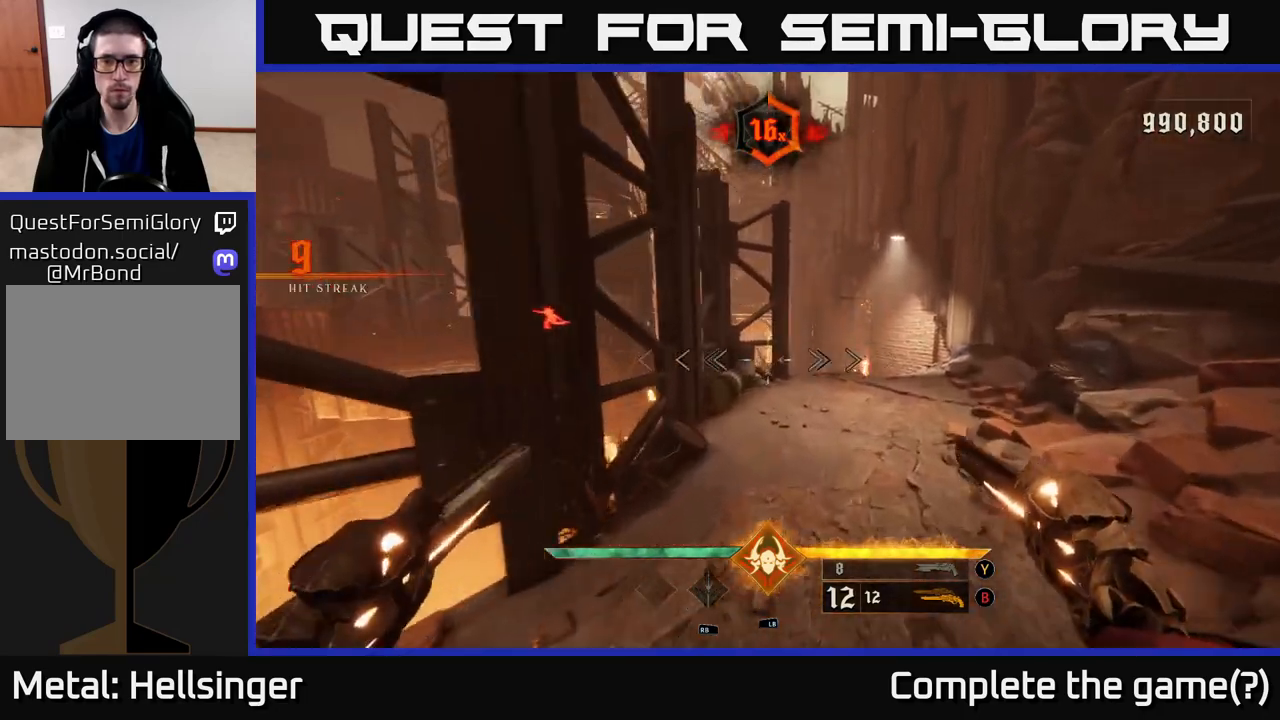
{"buttons": [], "left_stick": "up-right", "right_stick": "left", "events": [[417, "right_stick", "left"]]}
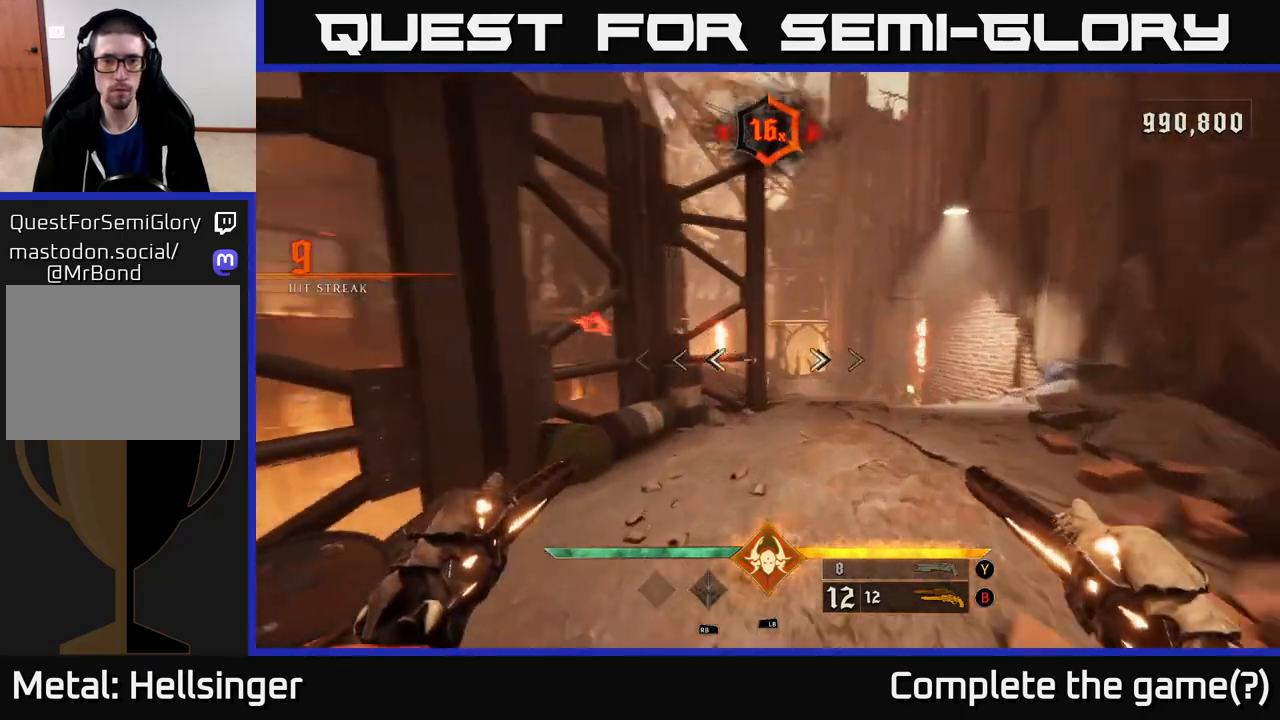
{"buttons": [], "left_stick": "up-right", "right_stick": "center", "events": [[67, "right_stick", "center"]]}
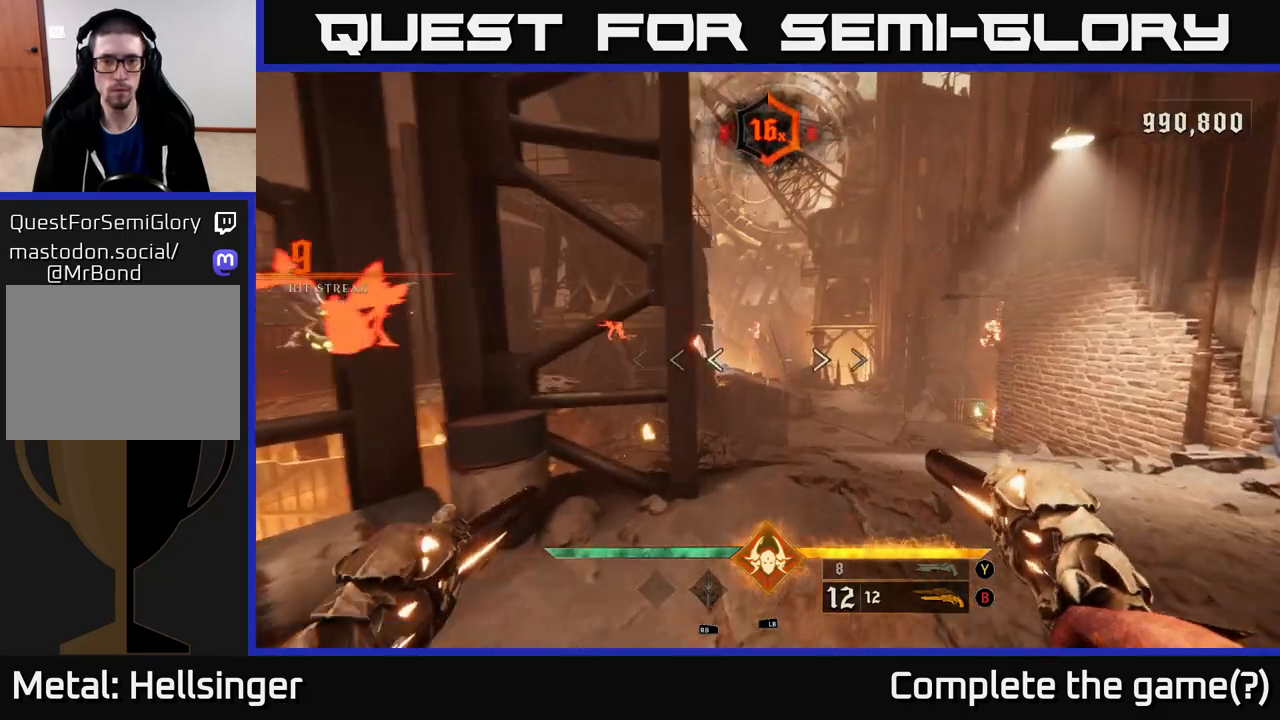
{"buttons": [], "left_stick": "right", "right_stick": "left", "events": [[117, "right_stick", "left"], [500, "left_stick", "right"]]}
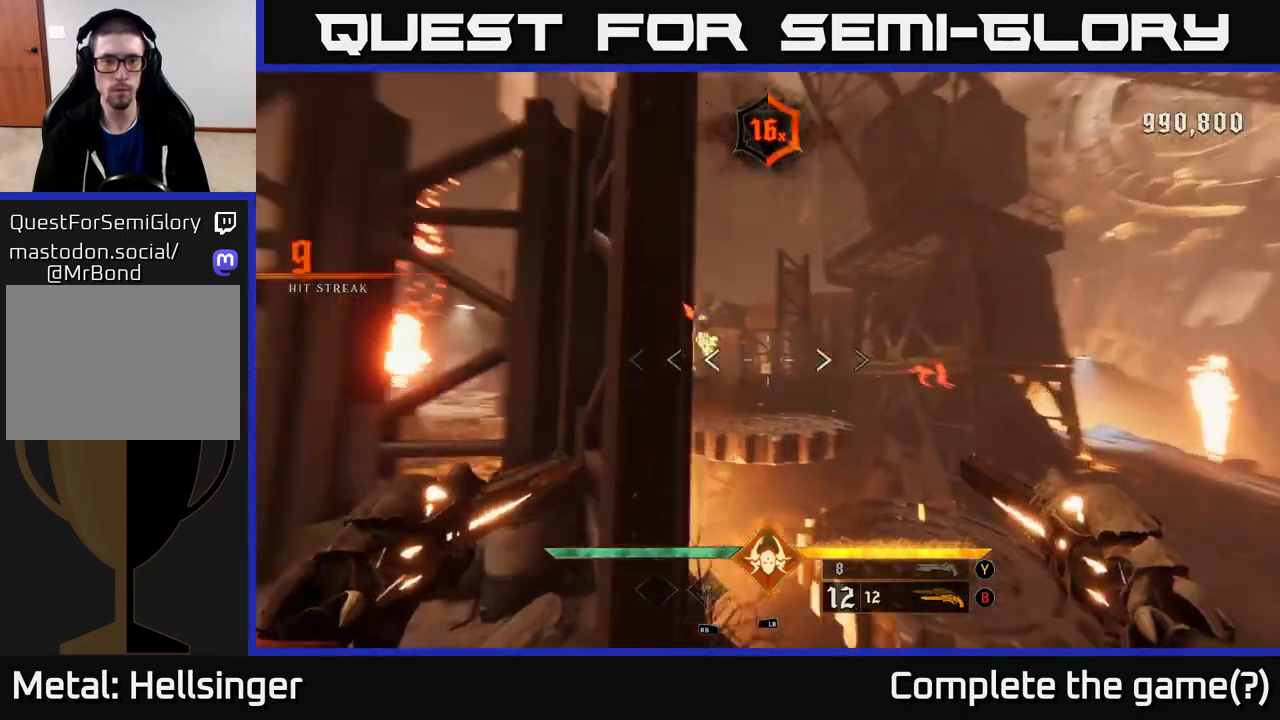
{"buttons": ["R2"], "left_stick": "down", "right_stick": "center", "events": [[100, "right_stick", "center"], [217, "left_stick", "center"], [300, "right_stick", "up-left"], [400, "right_stick", "center"], [433, "left_stick", "down"], [450, "R2", "down"]]}
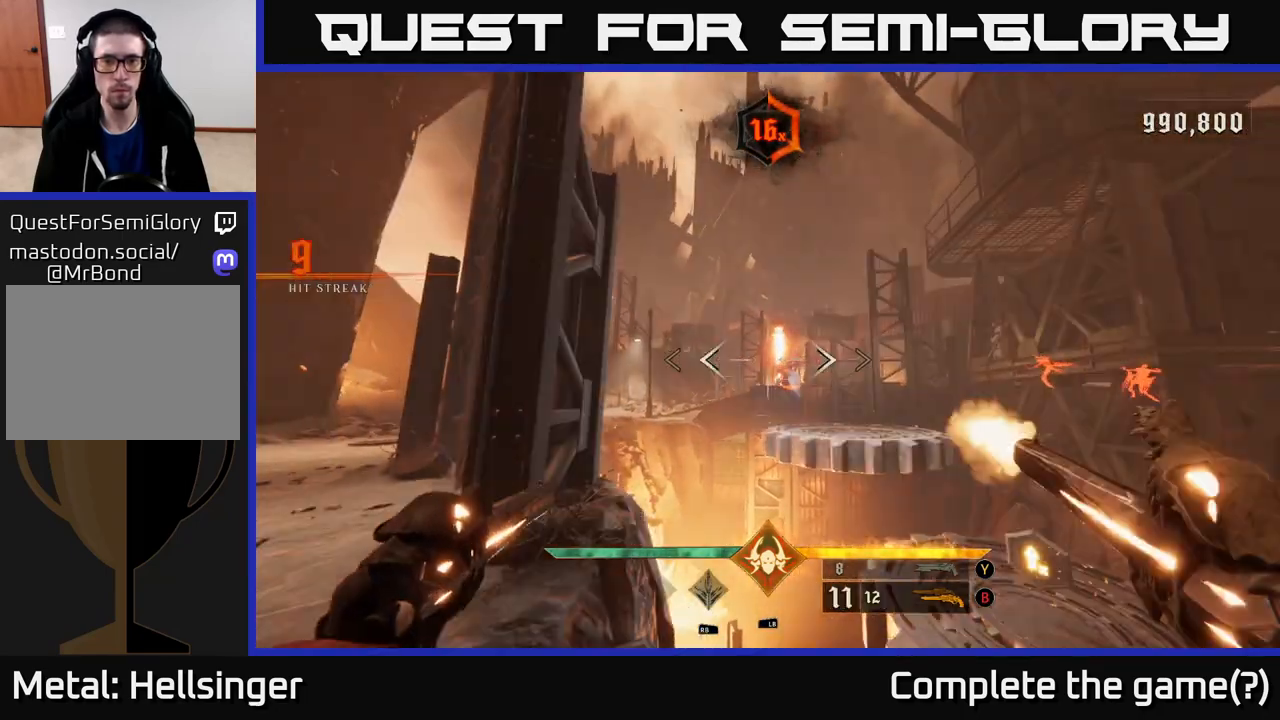
{"buttons": ["R2"], "left_stick": "left", "right_stick": "center", "events": [[17, "R2", "up"], [33, "left_stick", "center"], [483, "R2", "down"], [500, "left_stick", "left"]]}
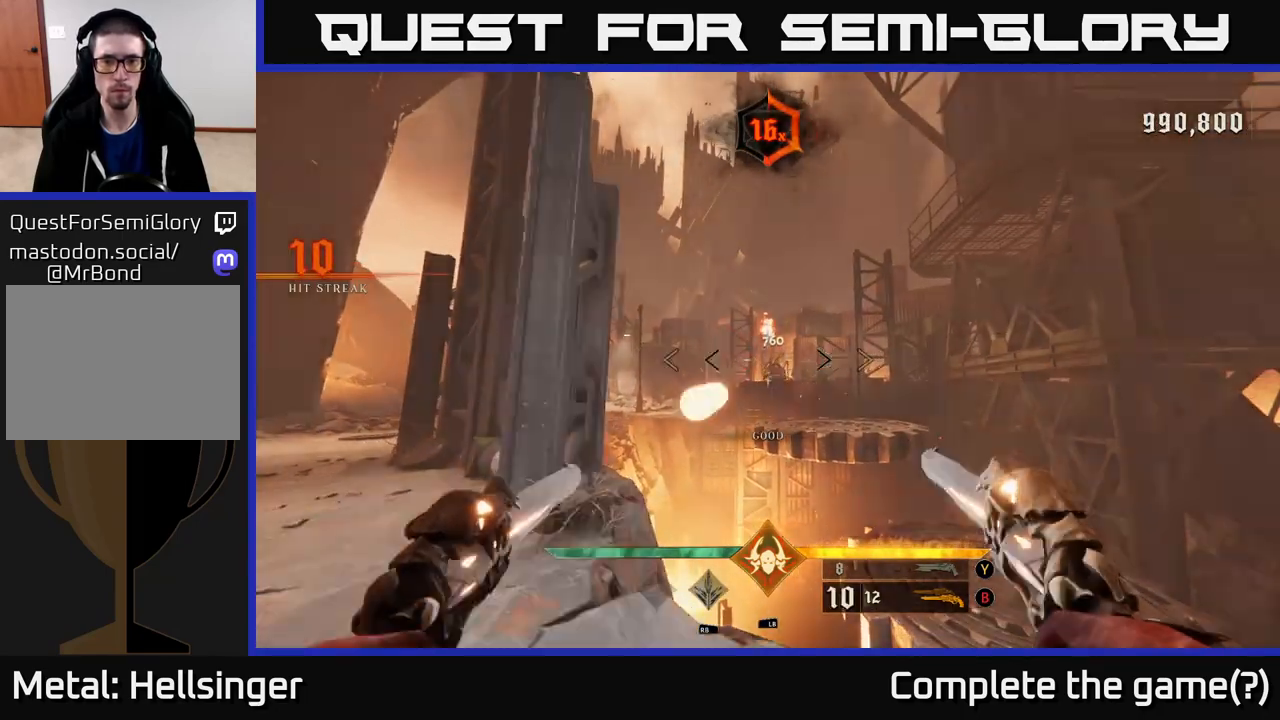
{"buttons": [], "left_stick": "center", "right_stick": "center", "events": [[50, "R2", "up"], [100, "left_stick", "center"], [250, "right_stick", "right"], [350, "right_stick", "center"]]}
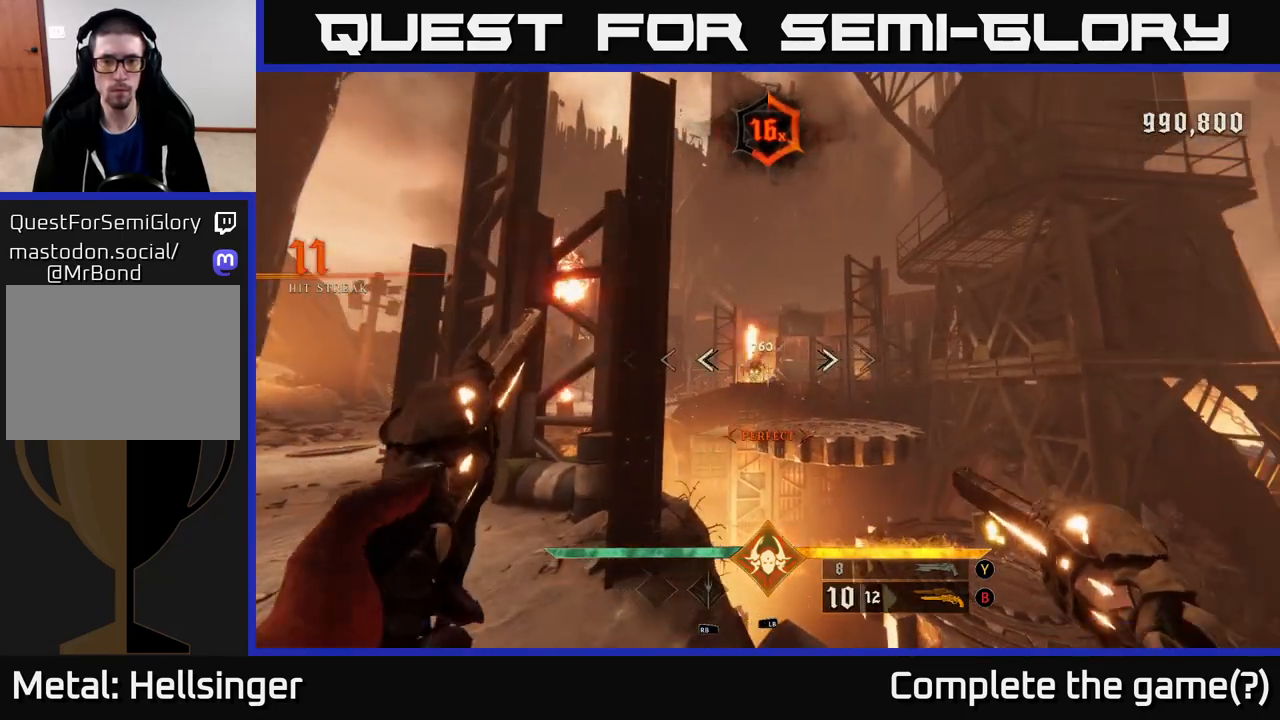
{"buttons": [], "left_stick": "left", "right_stick": "down-left", "events": [[17, "R2", "down"], [17, "left_stick", "left"], [83, "R2", "up"], [83, "left_stick", "center"], [467, "left_stick", "left"], [483, "right_stick", "down-left"]]}
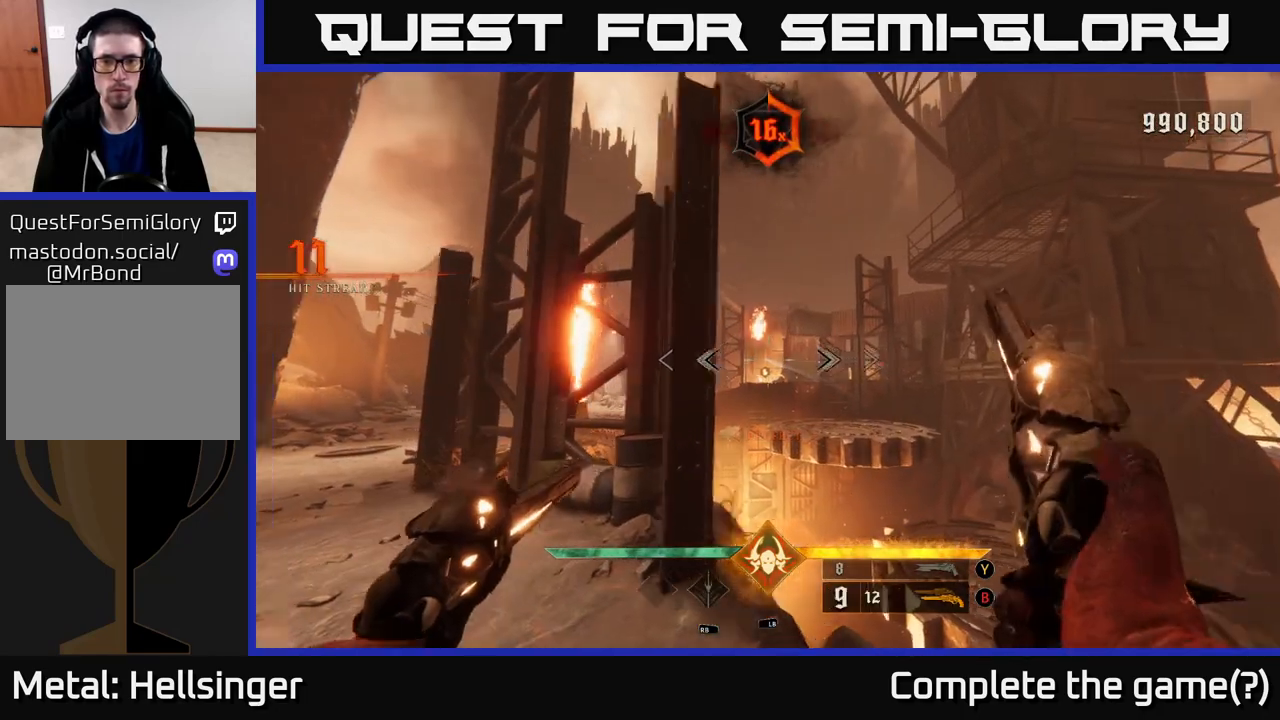
{"buttons": [], "left_stick": "up-left", "right_stick": "right", "events": [[133, "right_stick", "center"], [267, "left_stick", "up-left"], [400, "right_stick", "right"]]}
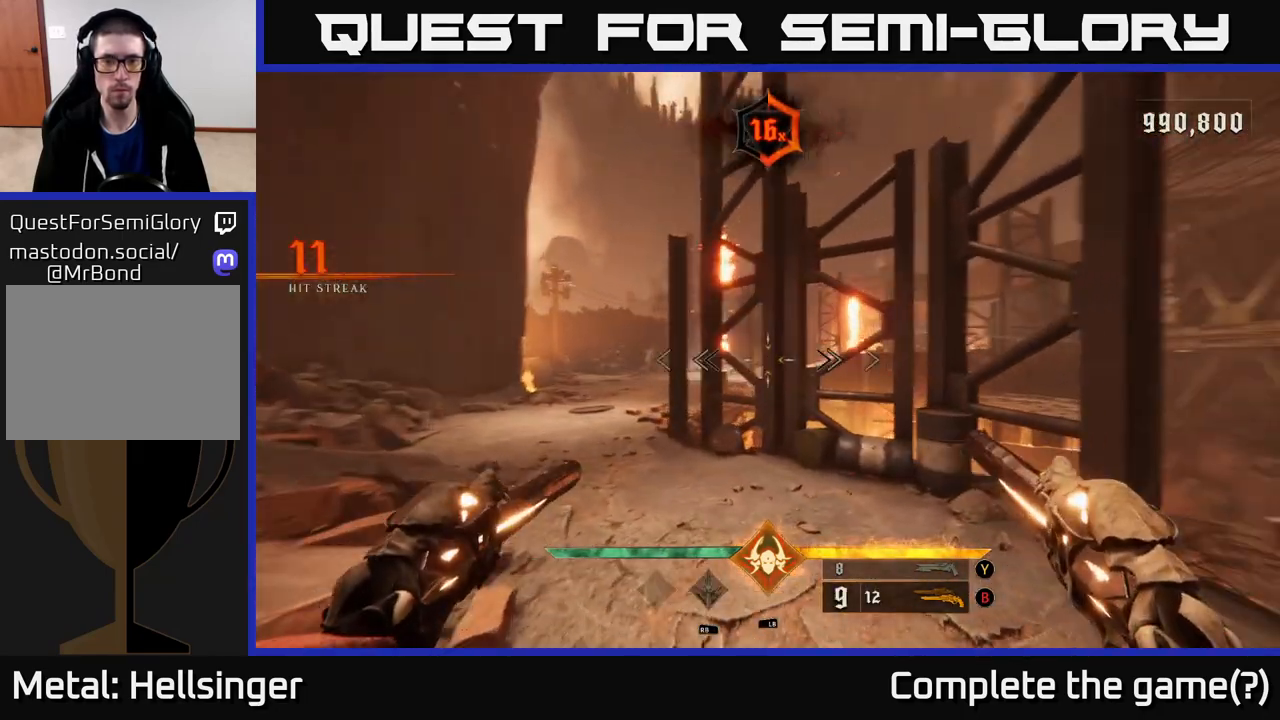
{"buttons": [], "left_stick": "up-left", "right_stick": "center", "events": [[50, "right_stick", "center"], [300, "right_stick", "right"], [417, "right_stick", "center"]]}
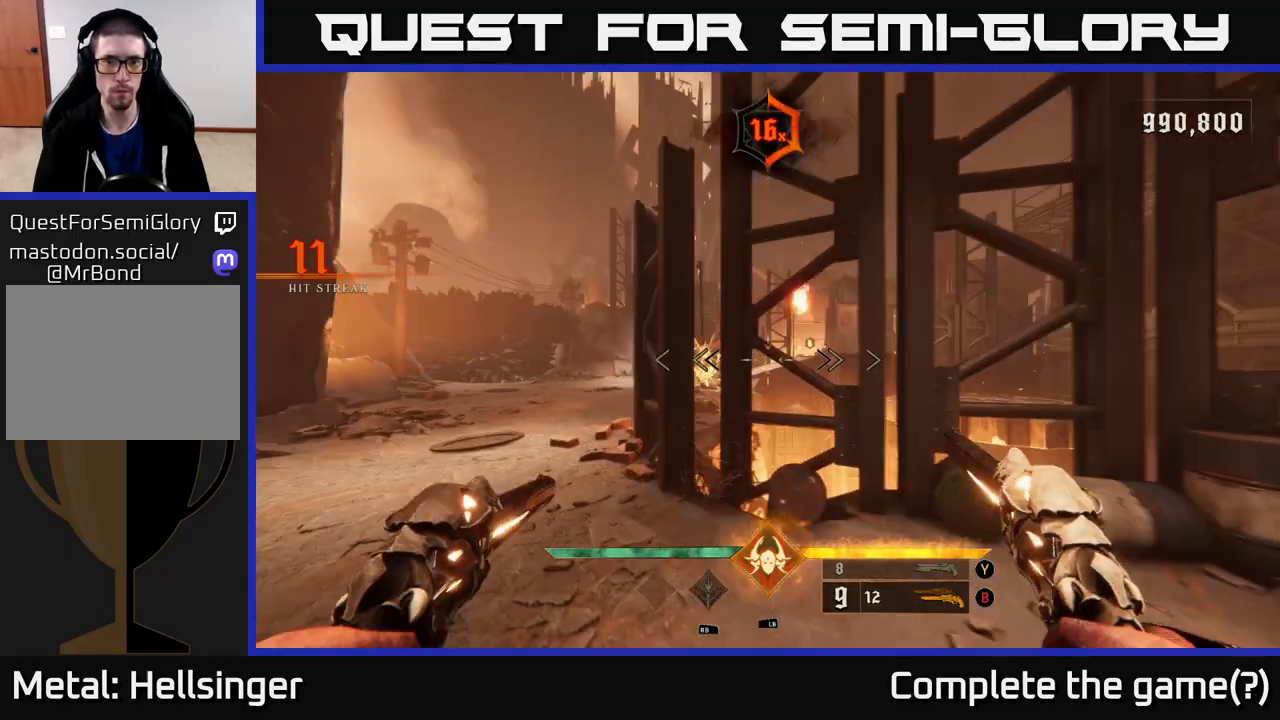
{"buttons": [], "left_stick": "up-left", "right_stick": "left", "events": [[483, "right_stick", "left"]]}
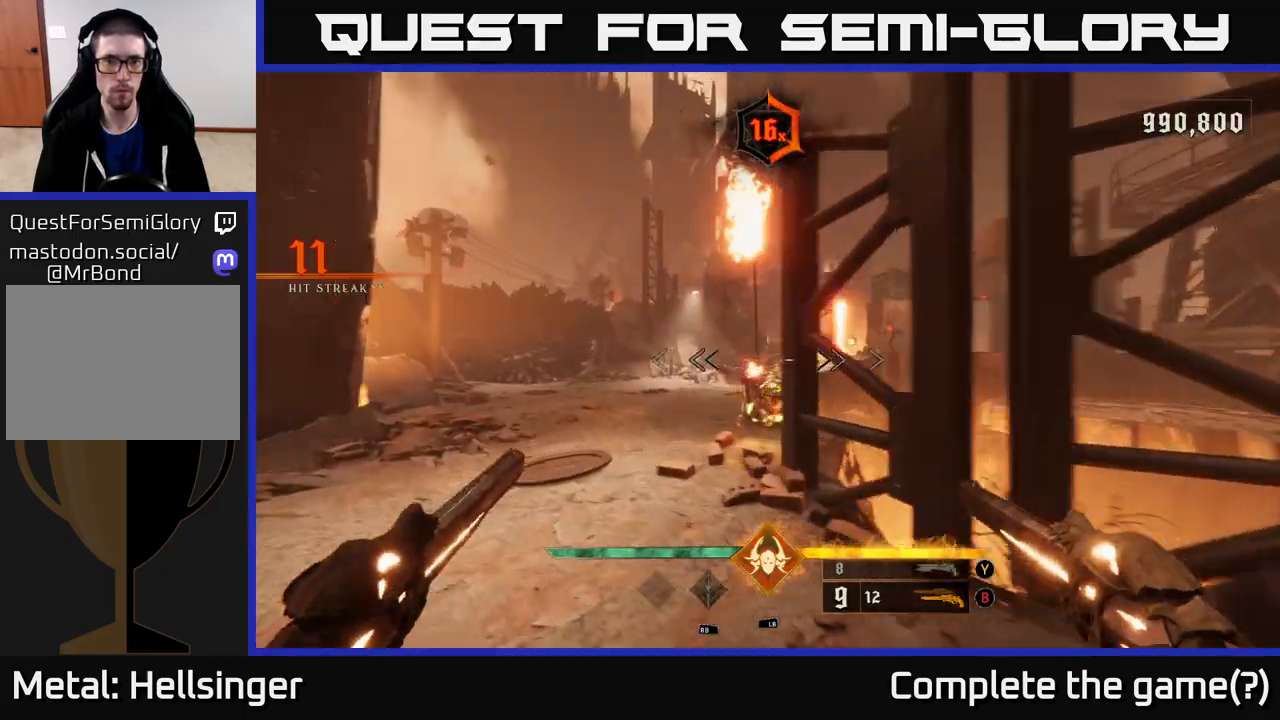
{"buttons": [], "left_stick": "center", "right_stick": "center", "events": [[33, "right_stick", "center"], [100, "left_stick", "up"], [133, "R2", "down"], [250, "R2", "up"], [267, "right_stick", "down-right"], [300, "left_stick", "up-left"], [417, "right_stick", "center"], [467, "left_stick", "center"]]}
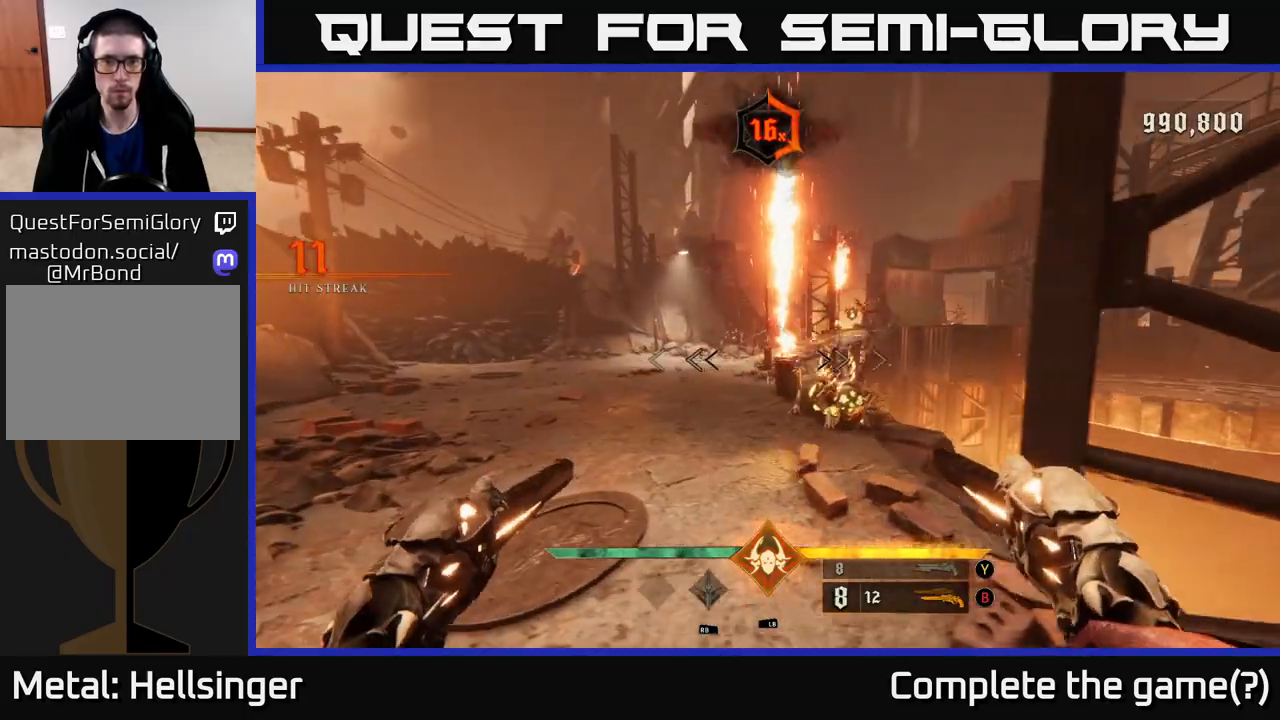
{"buttons": [], "left_stick": "left", "right_stick": "right", "events": [[117, "right_stick", "right"], [133, "left_stick", "left"], [233, "R2", "down"], [283, "right_stick", "center"], [350, "R2", "up"], [433, "right_stick", "right"]]}
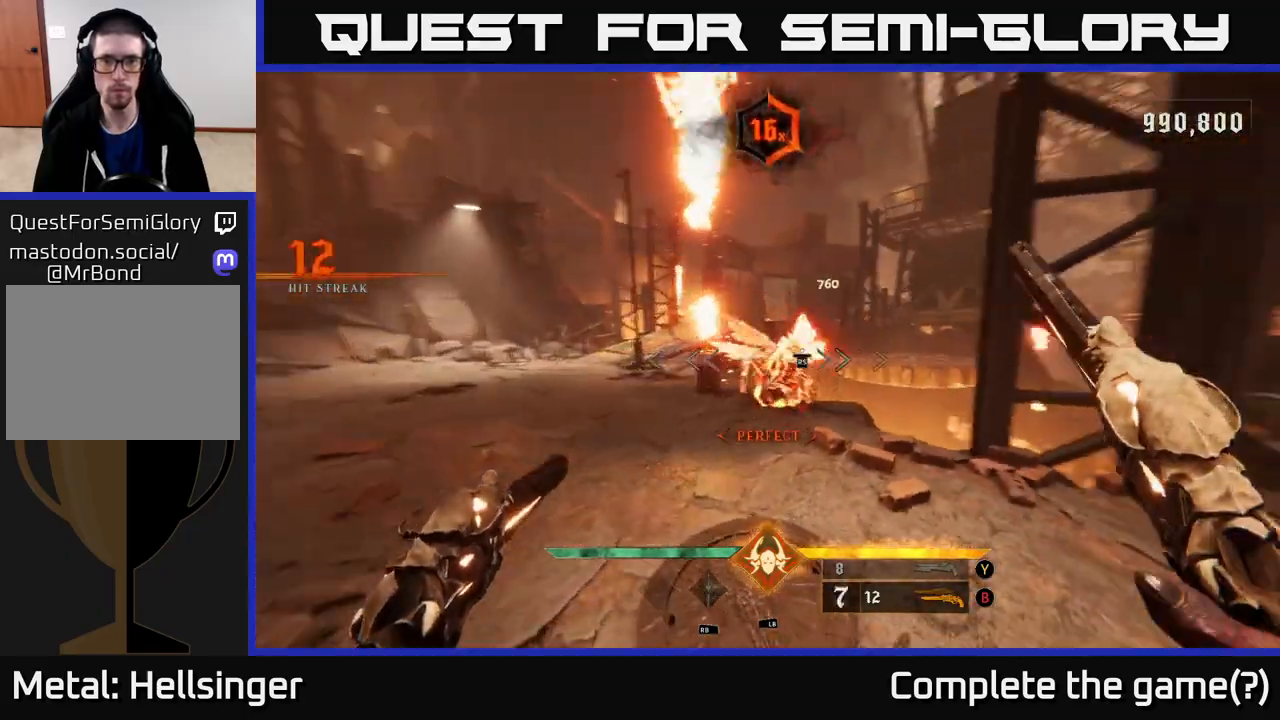
{"buttons": [], "left_stick": "left", "right_stick": "right", "events": [[150, "right_stick", "center"], [233, "R2", "down"], [300, "R2", "up"], [450, "right_stick", "right"]]}
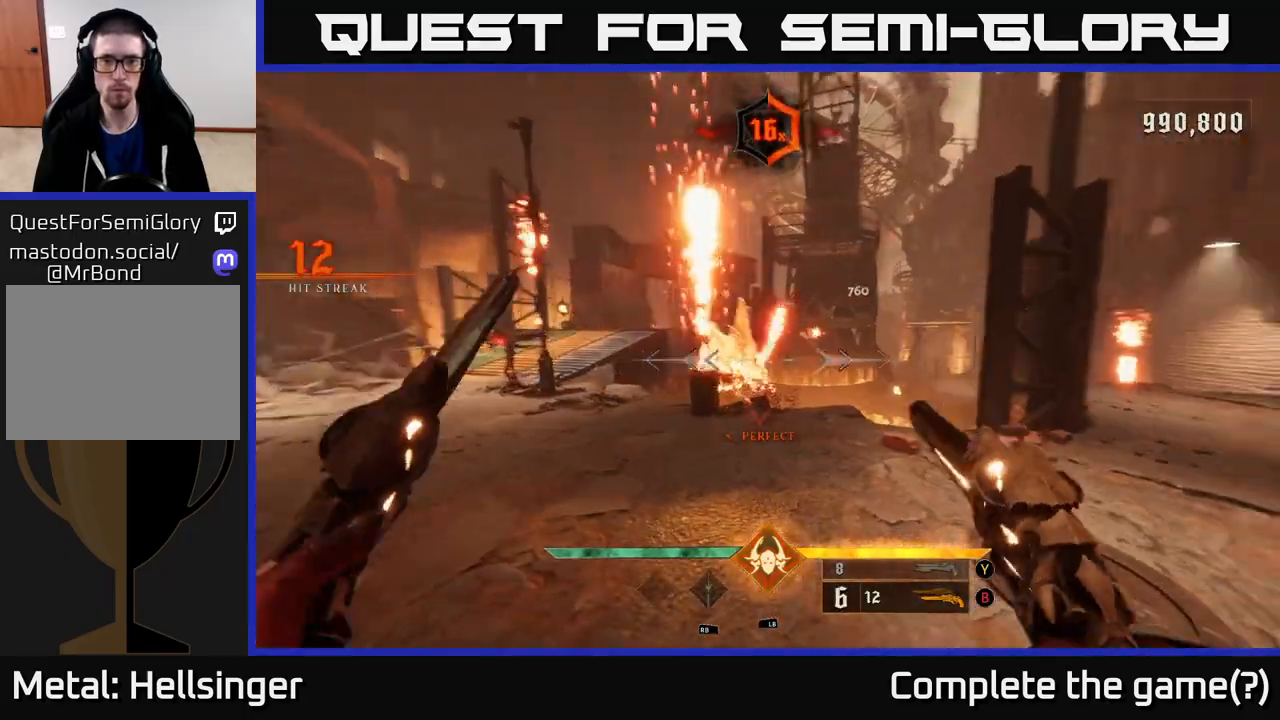
{"buttons": [], "left_stick": "center", "right_stick": "center", "events": [[83, "right_stick", "center"], [267, "left_stick", "up"], [400, "left_stick", "center"]]}
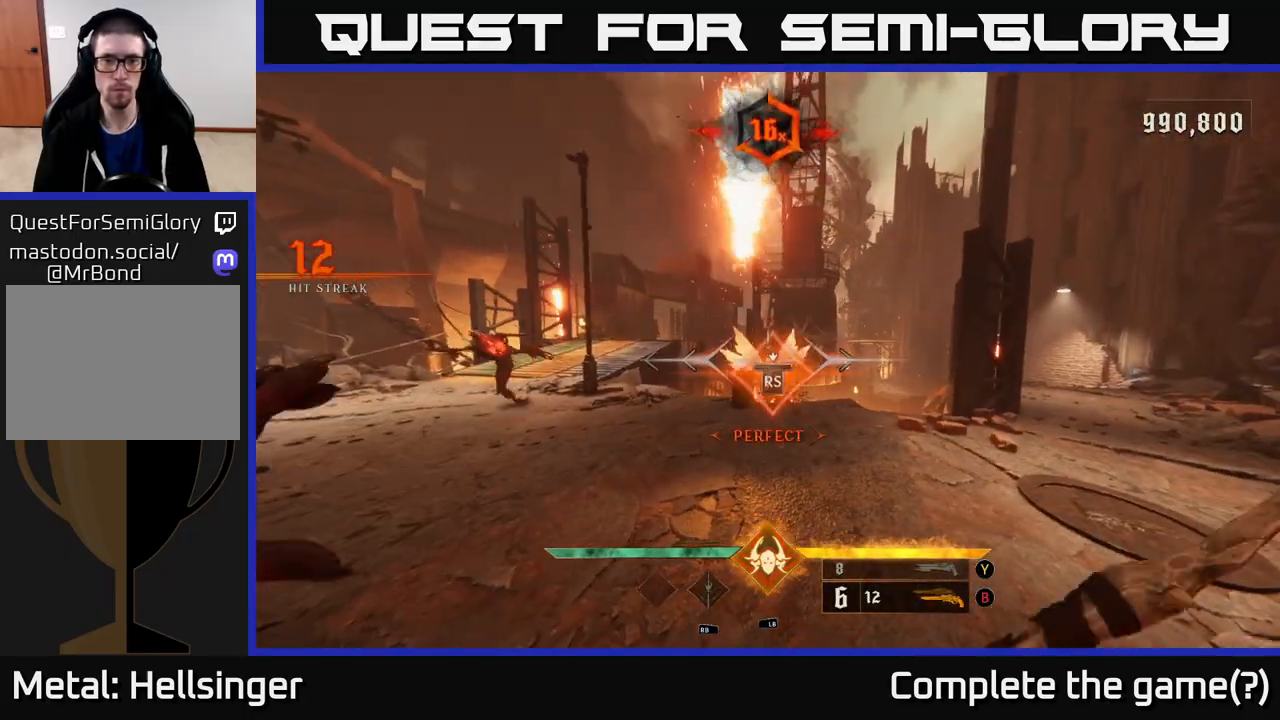
{"buttons": [], "left_stick": "down-left", "right_stick": "center", "events": [[300, "left_stick", "down"], [317, "right_stick", "left"], [433, "left_stick", "down-left"], [483, "right_stick", "center"]]}
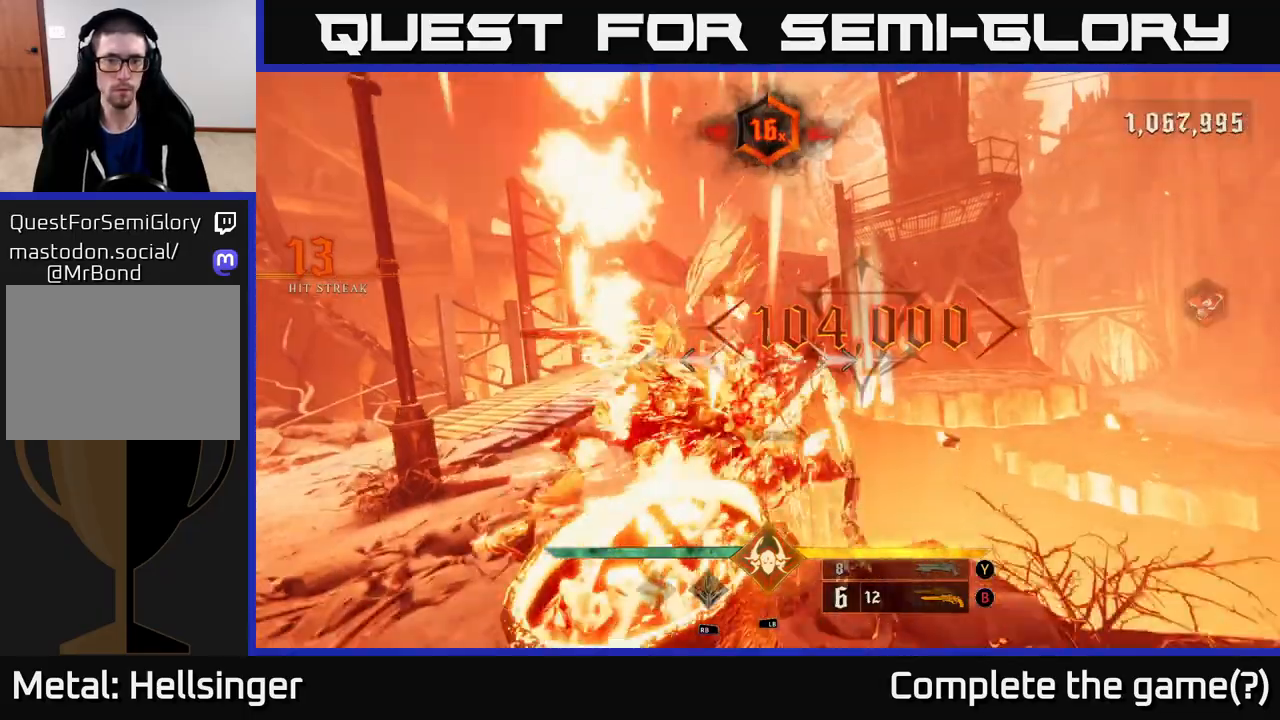
{"buttons": [], "left_stick": "down-left", "right_stick": "down", "events": [[100, "A", "down"], [183, "A", "up"], [267, "A", "down"], [383, "A", "up"], [500, "right_stick", "down"]]}
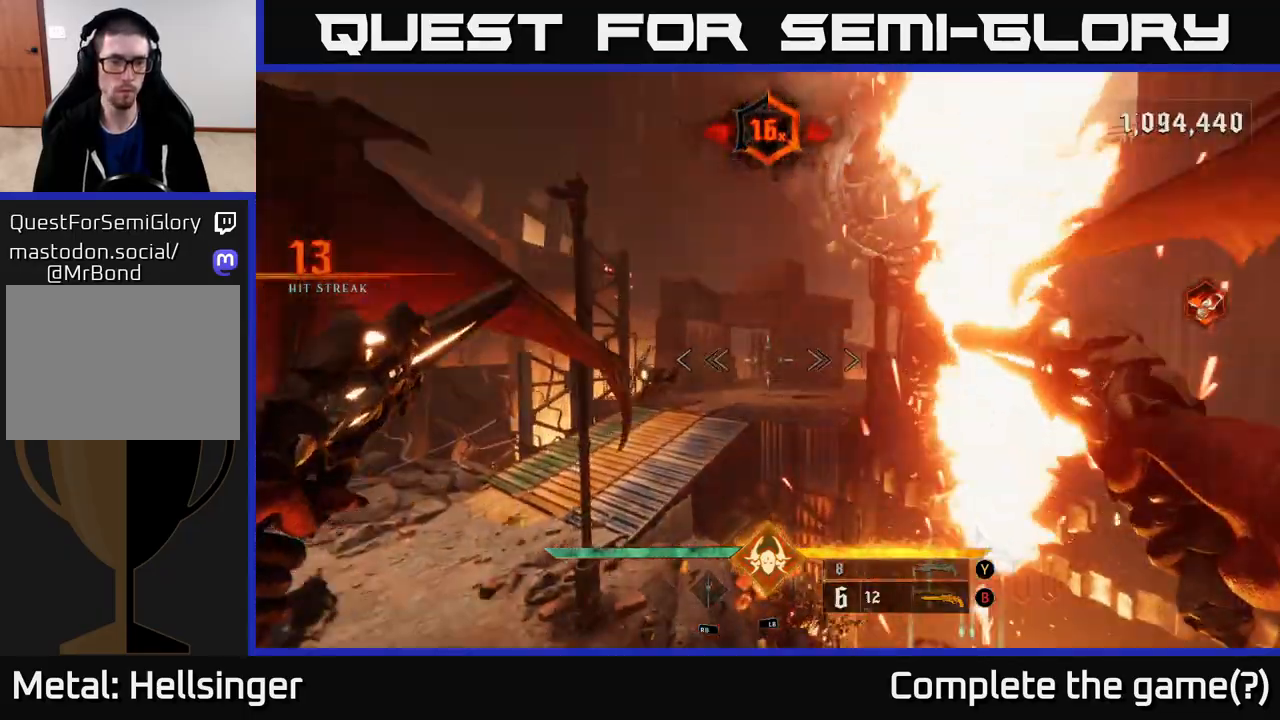
{"buttons": [], "left_stick": "down-left", "right_stick": "center", "events": [[283, "right_stick", "center"], [367, "Y", "down"], [450, "Y", "up"]]}
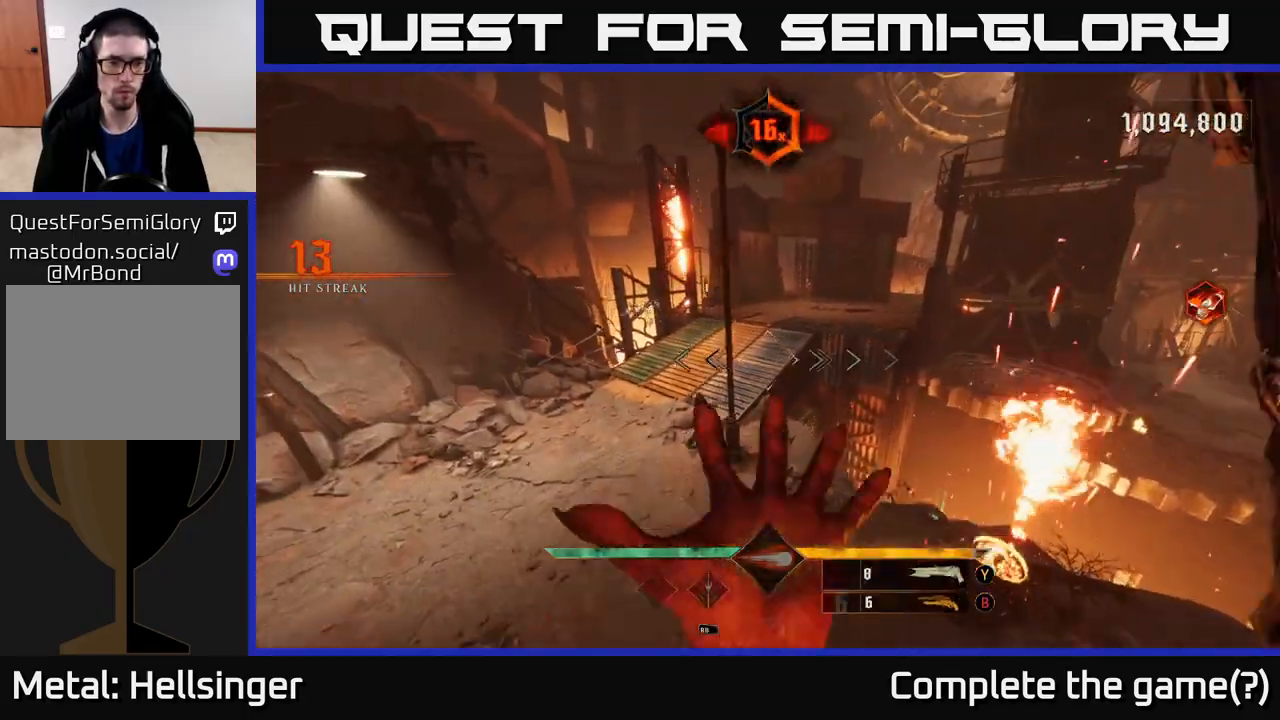
{"buttons": [], "left_stick": "down-left", "right_stick": "right", "events": [[167, "right_stick", "right"]]}
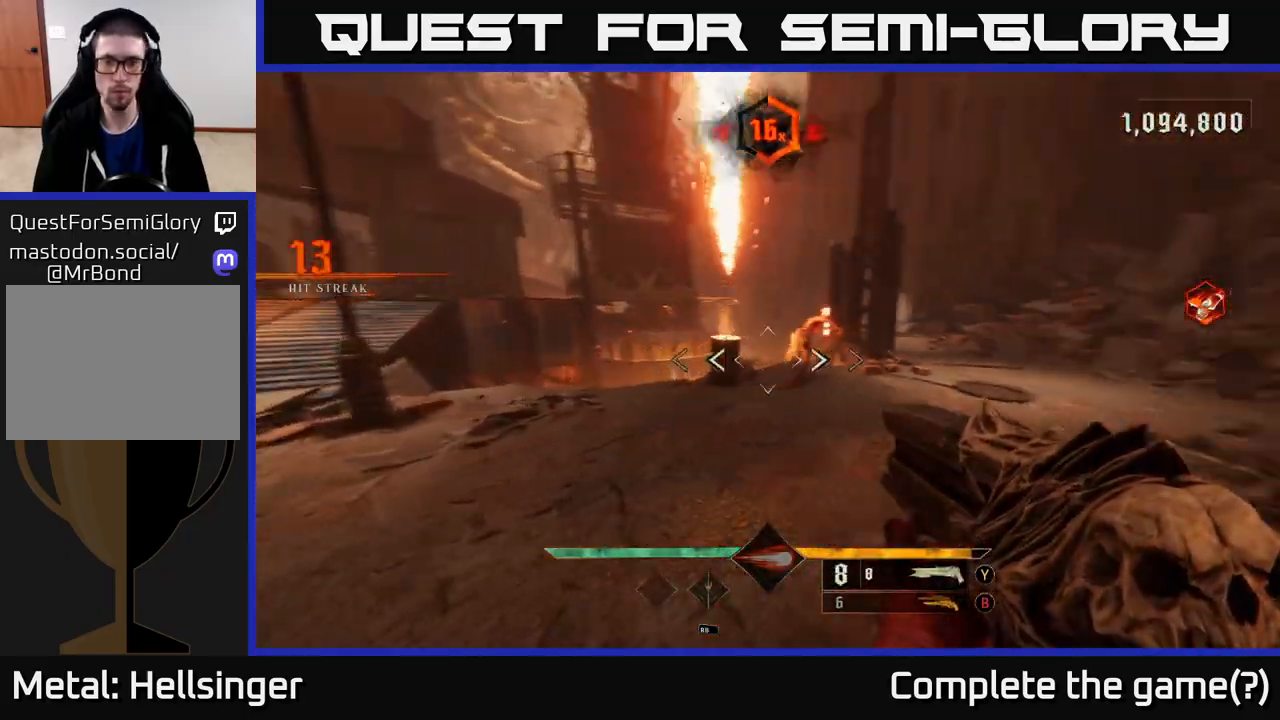
{"buttons": ["R2"], "left_stick": "right", "right_stick": "center", "events": [[200, "right_stick", "center"], [433, "right_stick", "down-left"], [450, "R2", "down"], [500, "left_stick", "right"], [500, "right_stick", "center"]]}
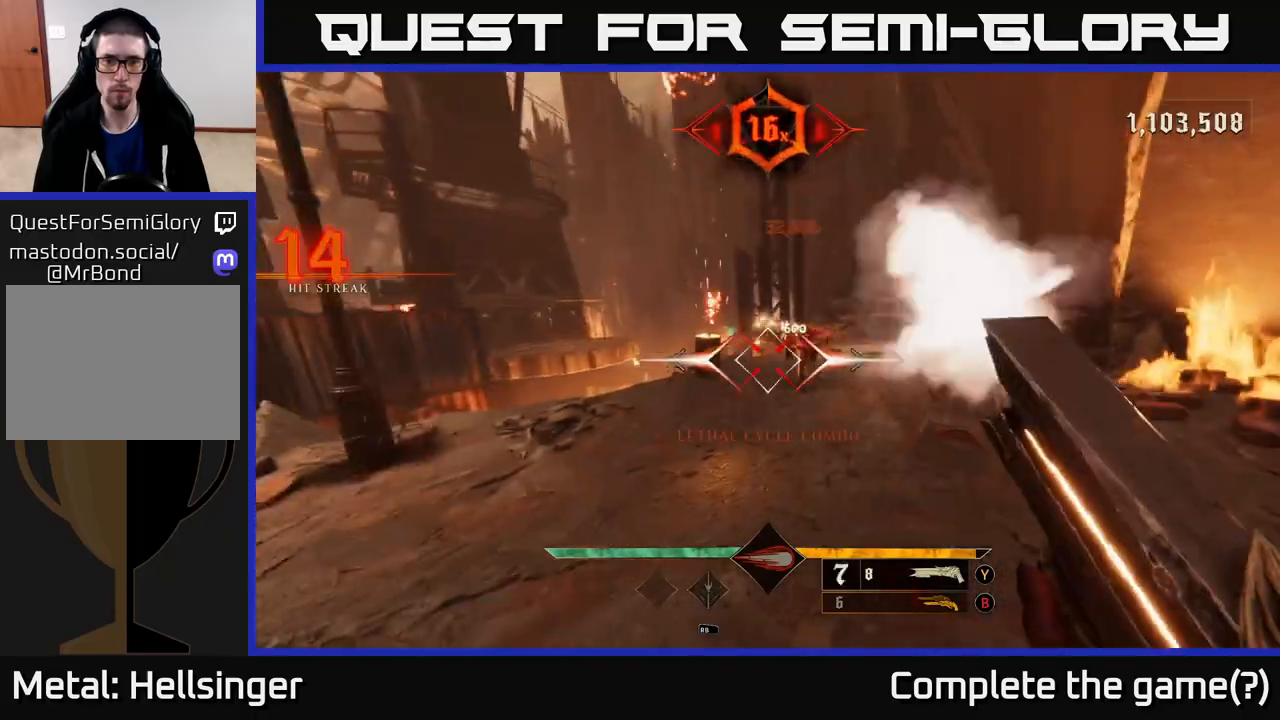
{"buttons": [], "left_stick": "left", "right_stick": "left", "events": [[17, "R2", "up"], [200, "left_stick", "down"], [300, "left_stick", "down-left"], [417, "left_stick", "left"], [500, "right_stick", "left"]]}
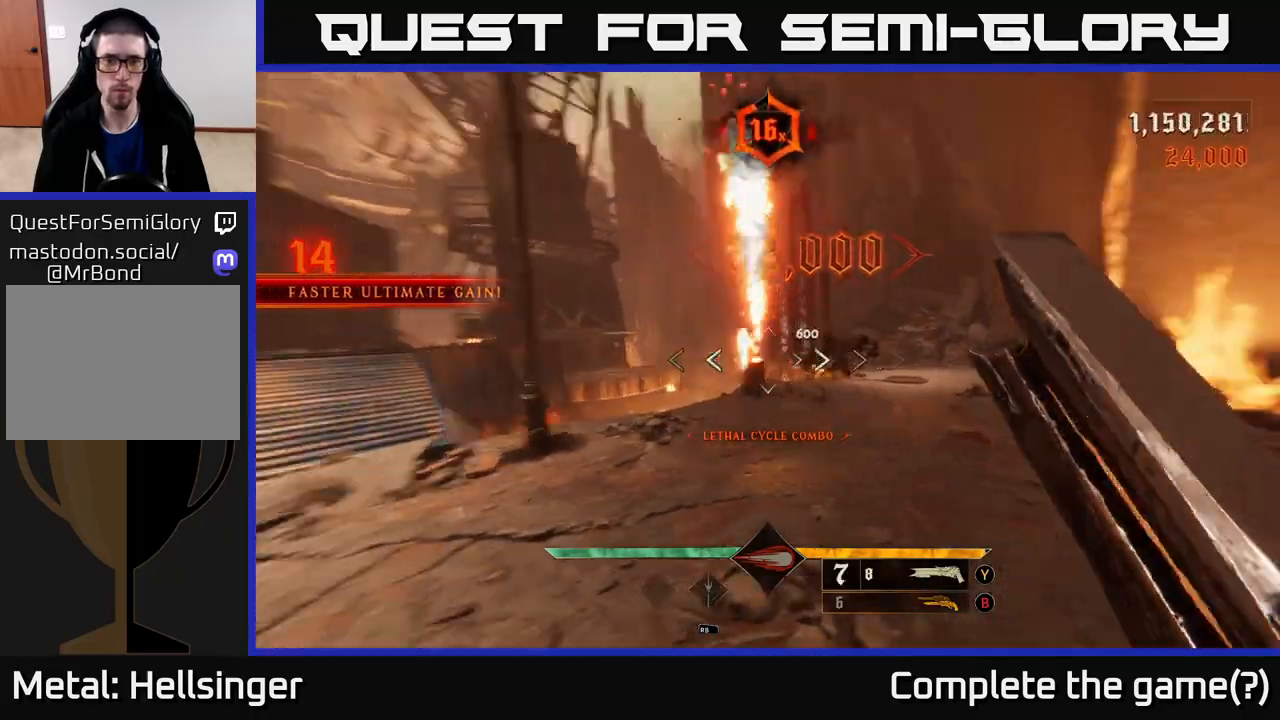
{"buttons": [], "left_stick": "up-left", "right_stick": "up-left", "events": [[267, "right_stick", "center"], [300, "left_stick", "up-left"], [433, "right_stick", "up-left"]]}